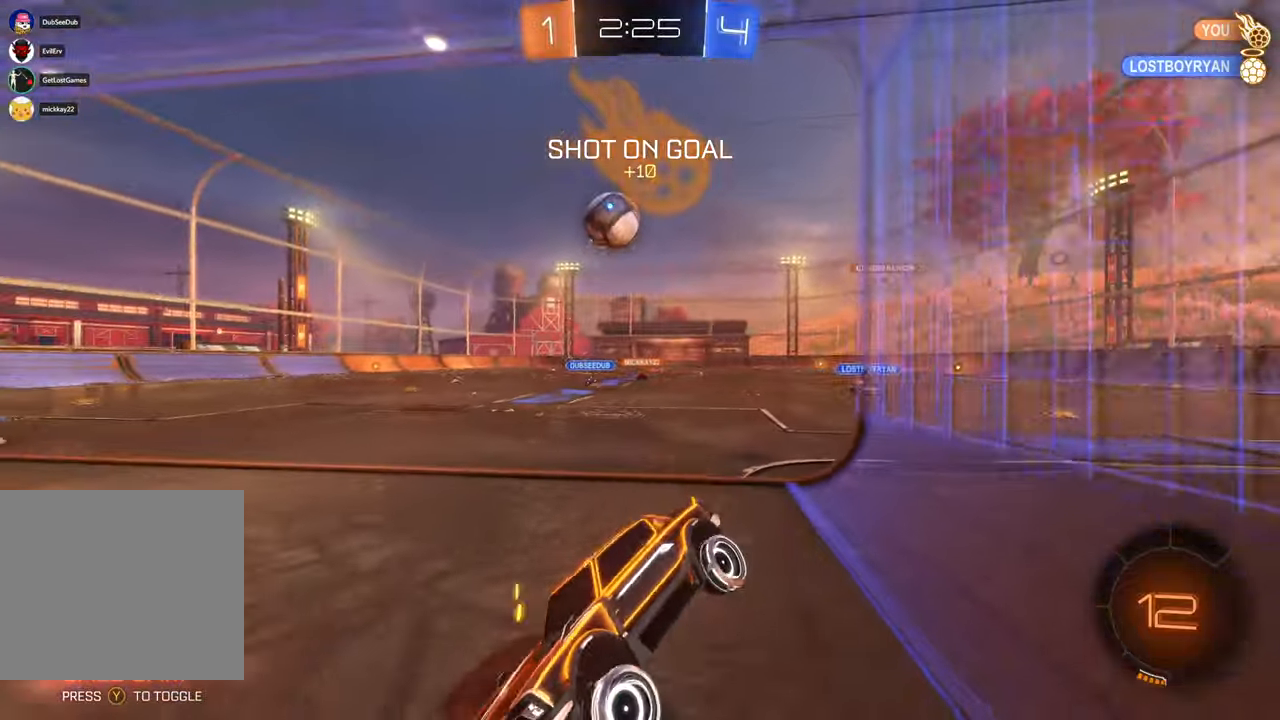
Gameplay with a controller (Xbox layout); each line is a JSON object with the inputs held at the frame after it (dt_ms = milliseconds from this image to that frame). "events" lists button and stick changes between this image and that frame as [ms after this image, input, new state], when the widget could be followed in between. Not read: B L3 R1 R2 R3 Y.
{"dt_ms": 500, "buttons": [], "left_stick": "right", "right_stick": "center", "events": []}
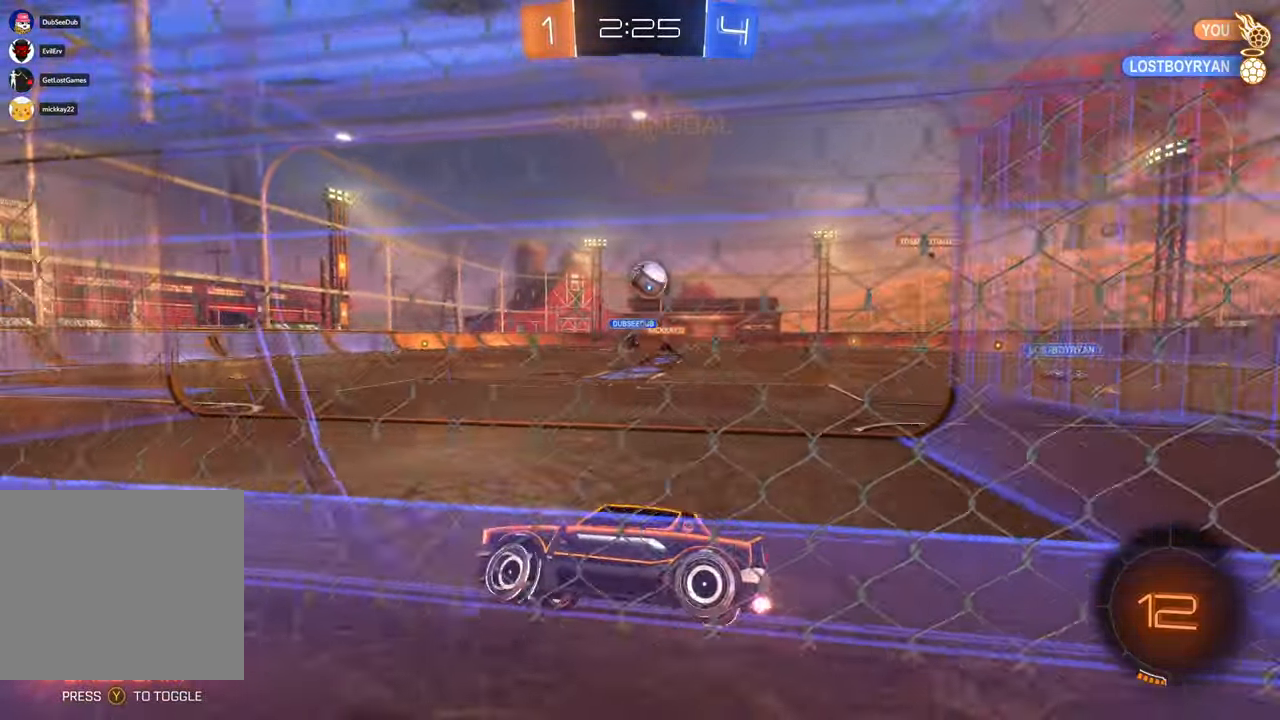
{"dt_ms": 500, "buttons": ["X"], "left_stick": "center", "right_stick": "center", "events": [[50, "X", "down"], [500, "left_stick", "center"]]}
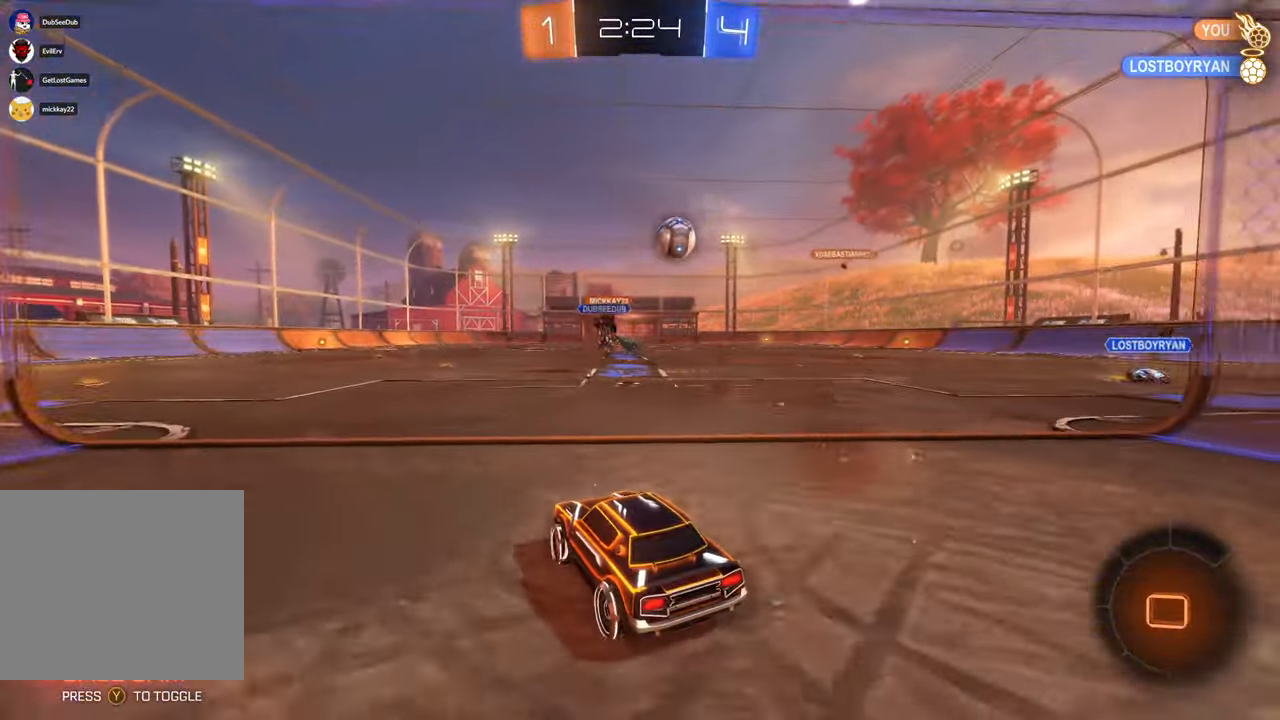
{"dt_ms": 500, "buttons": ["X"], "left_stick": "up", "right_stick": "center", "events": [[33, "left_stick", "right"], [400, "left_stick", "up"]]}
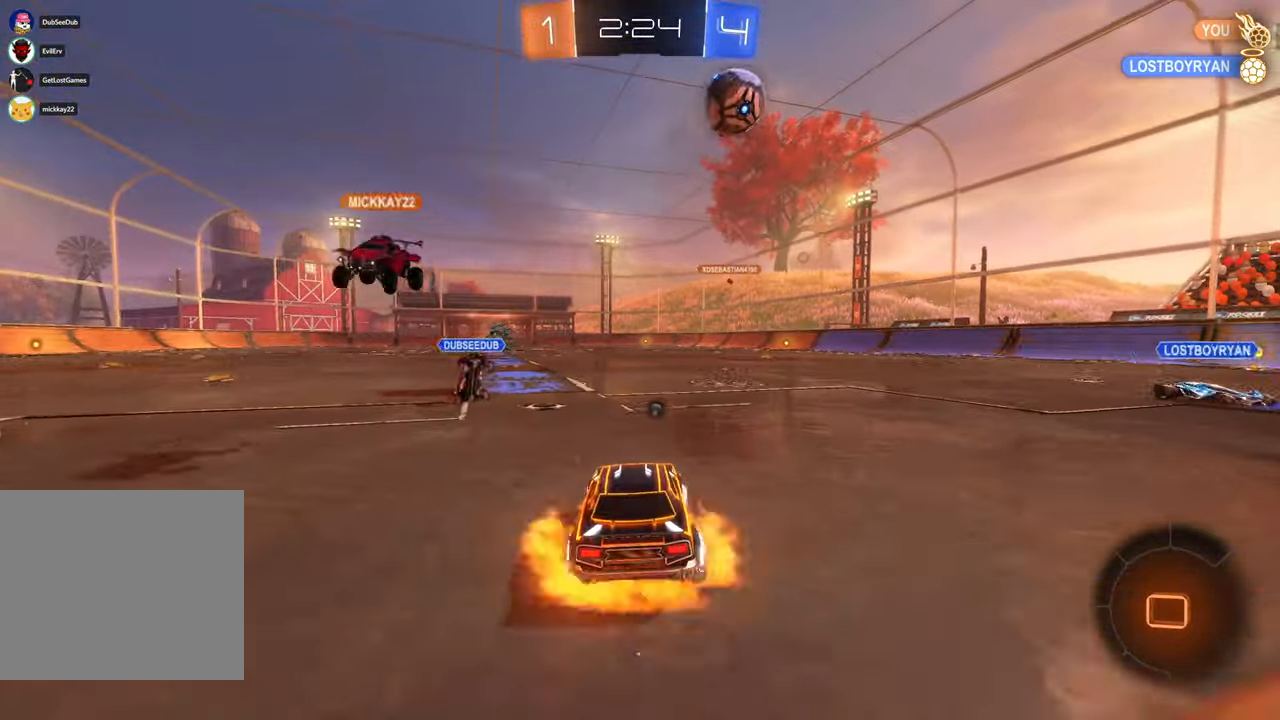
{"dt_ms": 500, "buttons": ["A"], "left_stick": "up-left", "right_stick": "center", "events": [[17, "X", "up"], [17, "left_stick", "up-left"], [67, "A", "down"]]}
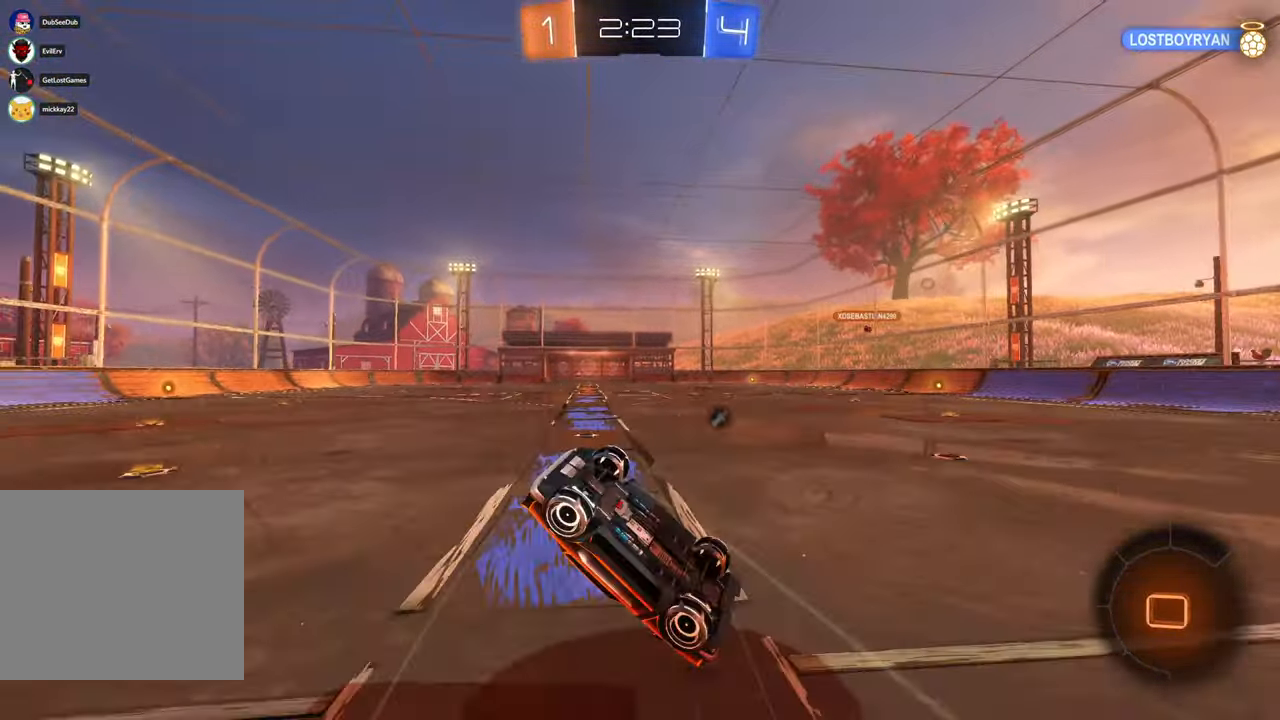
{"dt_ms": 500, "buttons": [], "left_stick": "center", "right_stick": "center", "events": [[33, "left_stick", "center"], [83, "A", "up"]]}
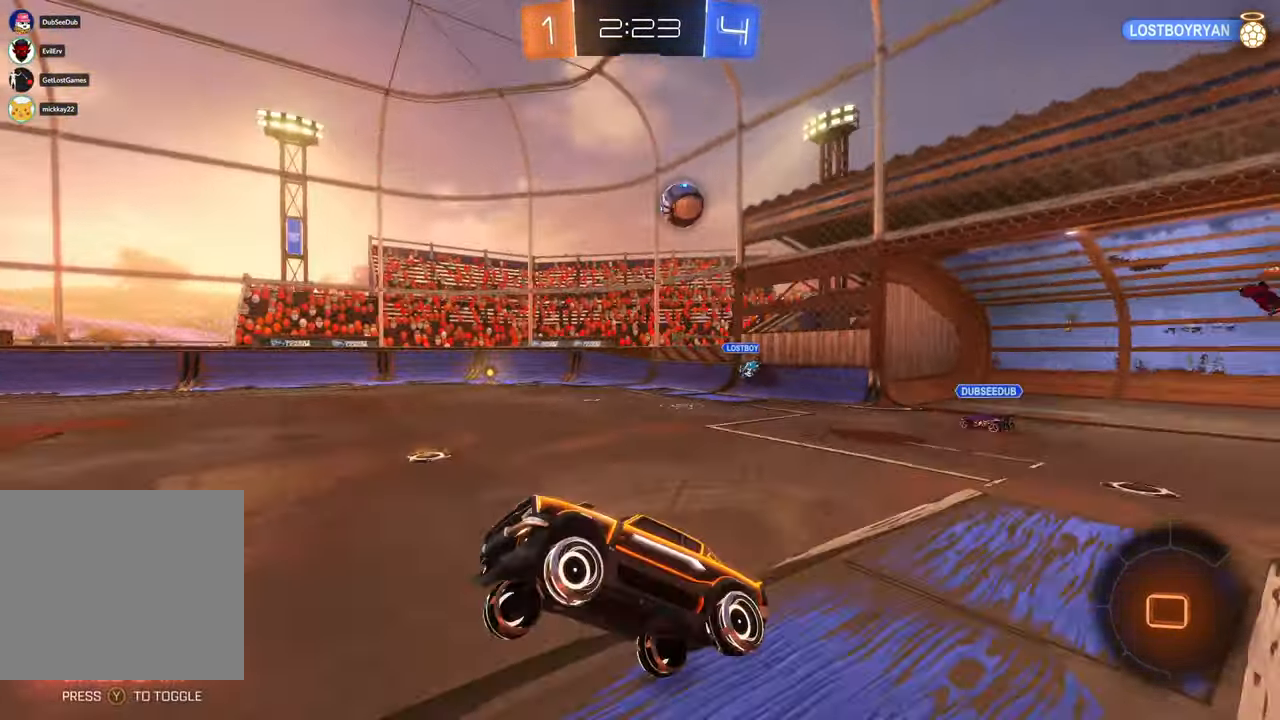
{"dt_ms": 500, "buttons": [], "left_stick": "right", "right_stick": "center", "events": [[433, "left_stick", "right"]]}
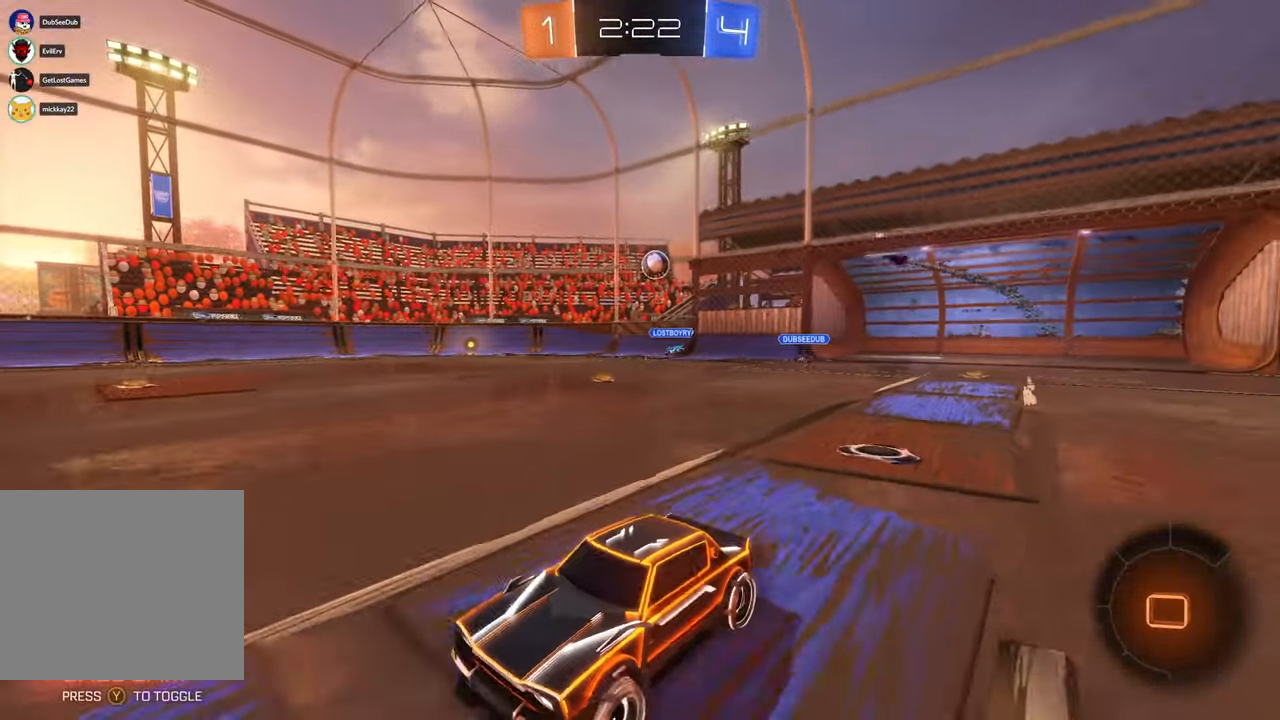
{"dt_ms": 500, "buttons": ["X"], "left_stick": "right", "right_stick": "center", "events": [[400, "X", "down"]]}
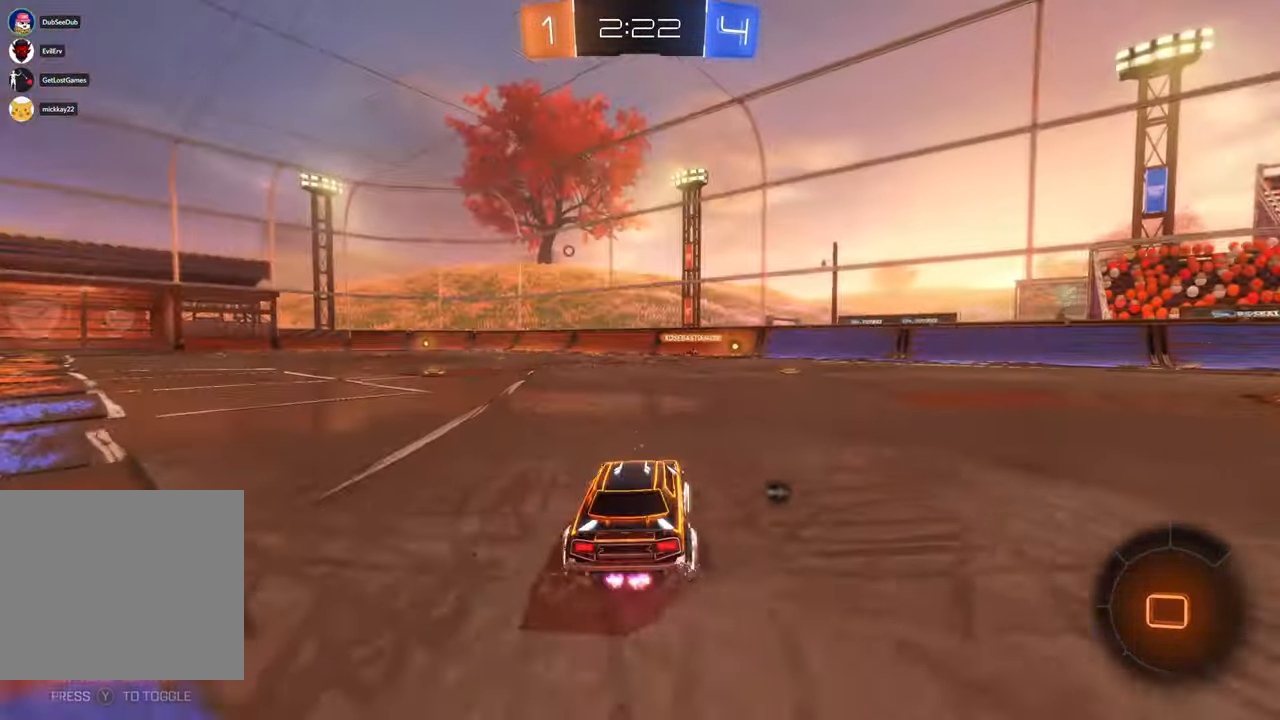
{"dt_ms": 500, "buttons": [], "left_stick": "up", "right_stick": "center", "events": [[50, "left_stick", "center"], [333, "left_stick", "right"], [400, "X", "up"], [433, "left_stick", "up"]]}
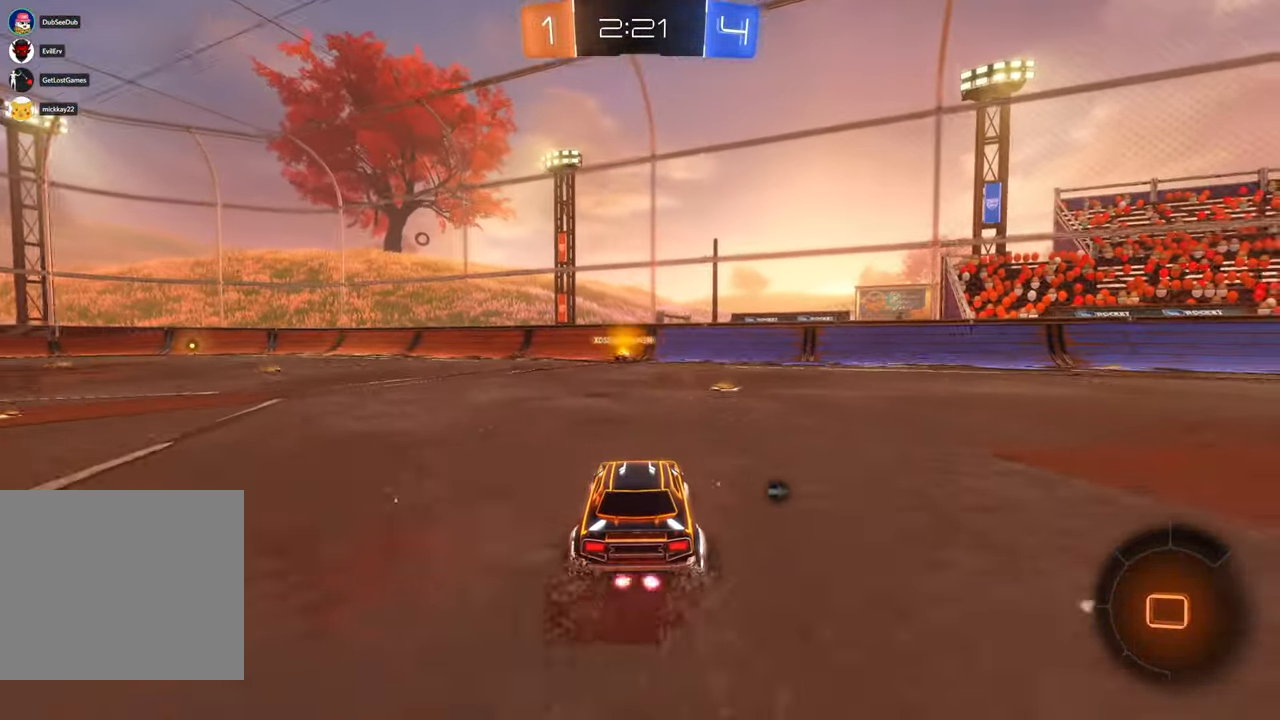
{"dt_ms": 500, "buttons": [], "left_stick": "up-left", "right_stick": "center", "events": [[167, "left_stick", "up-left"]]}
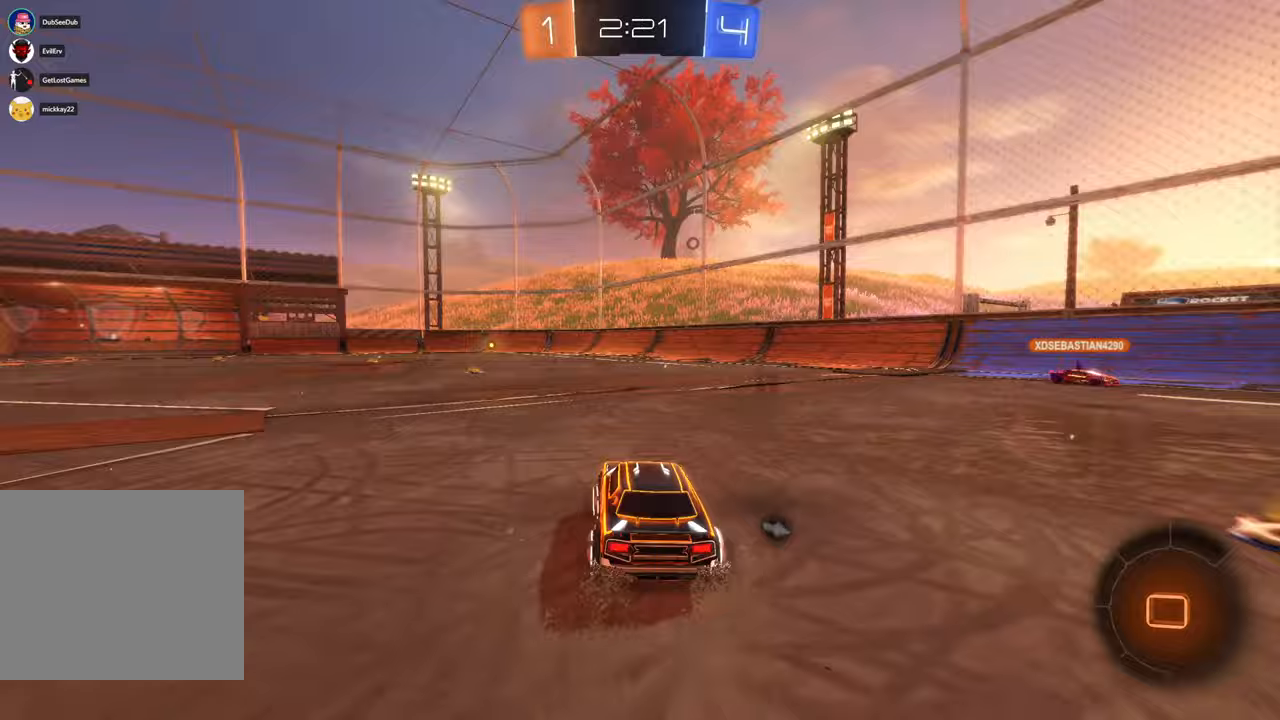
{"dt_ms": 1000, "buttons": [], "left_stick": "center", "right_stick": "center"}
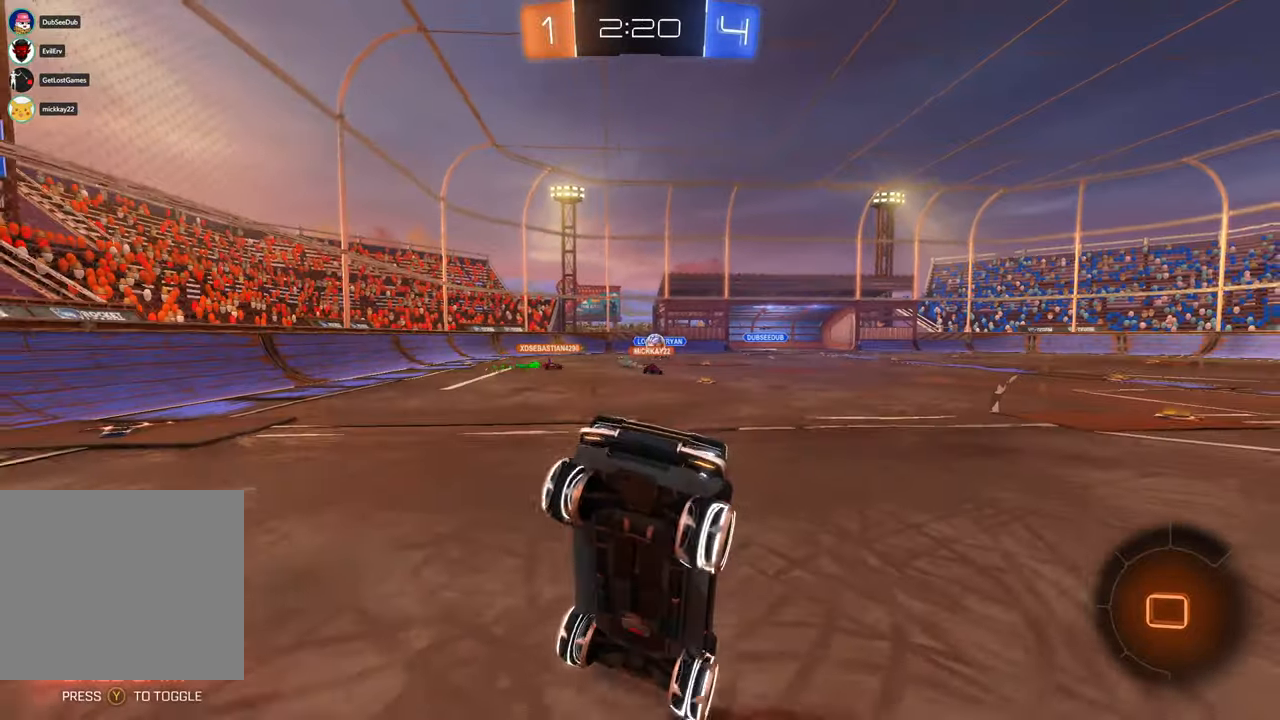
{"dt_ms": 500, "buttons": [], "left_stick": "center", "right_stick": "center", "events": [[133, "L1", "down"], [217, "L1", "up"]]}
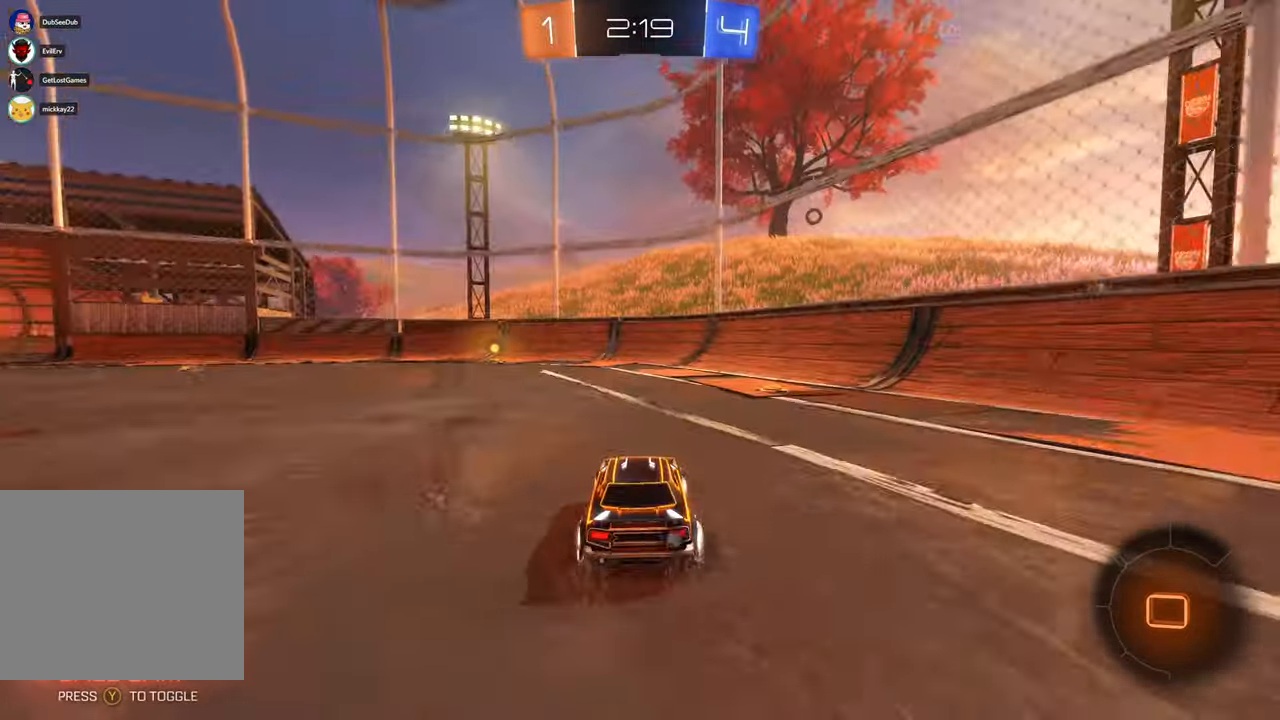
{"dt_ms": 500, "buttons": [], "left_stick": "left", "right_stick": "center", "events": [[267, "left_stick", "left"]]}
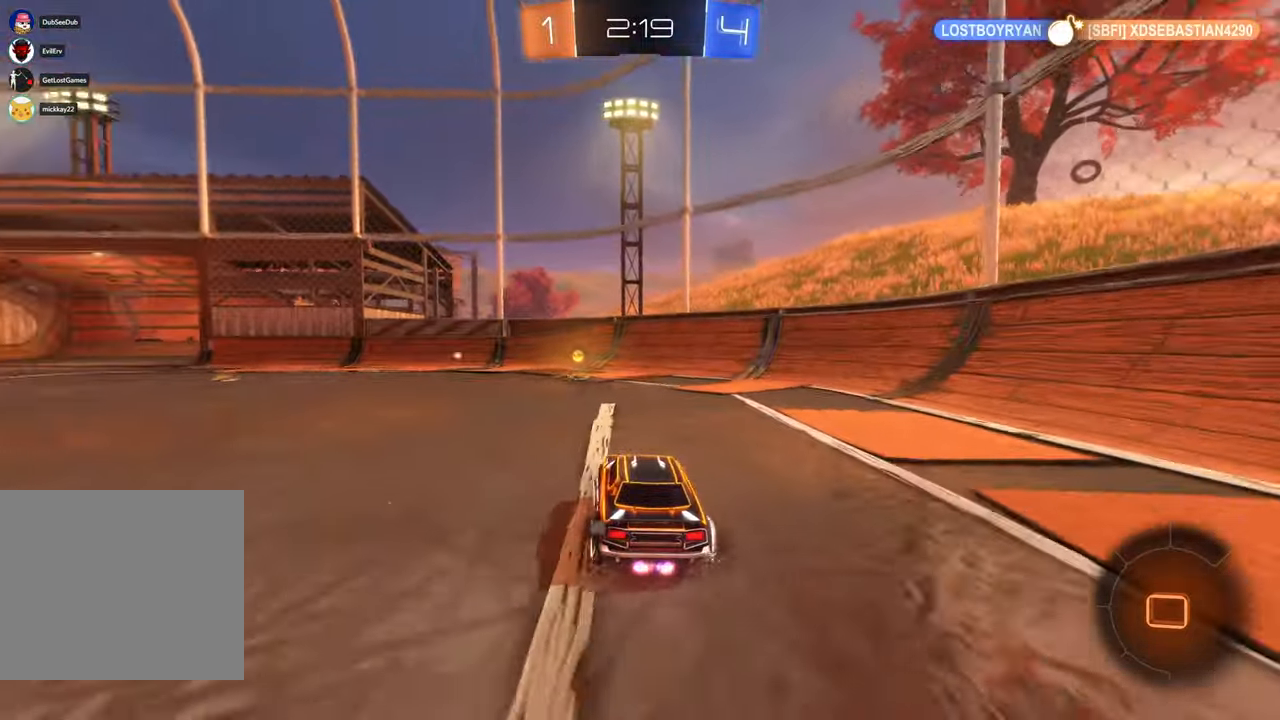
{"dt_ms": 500, "buttons": [], "left_stick": "center", "right_stick": "center"}
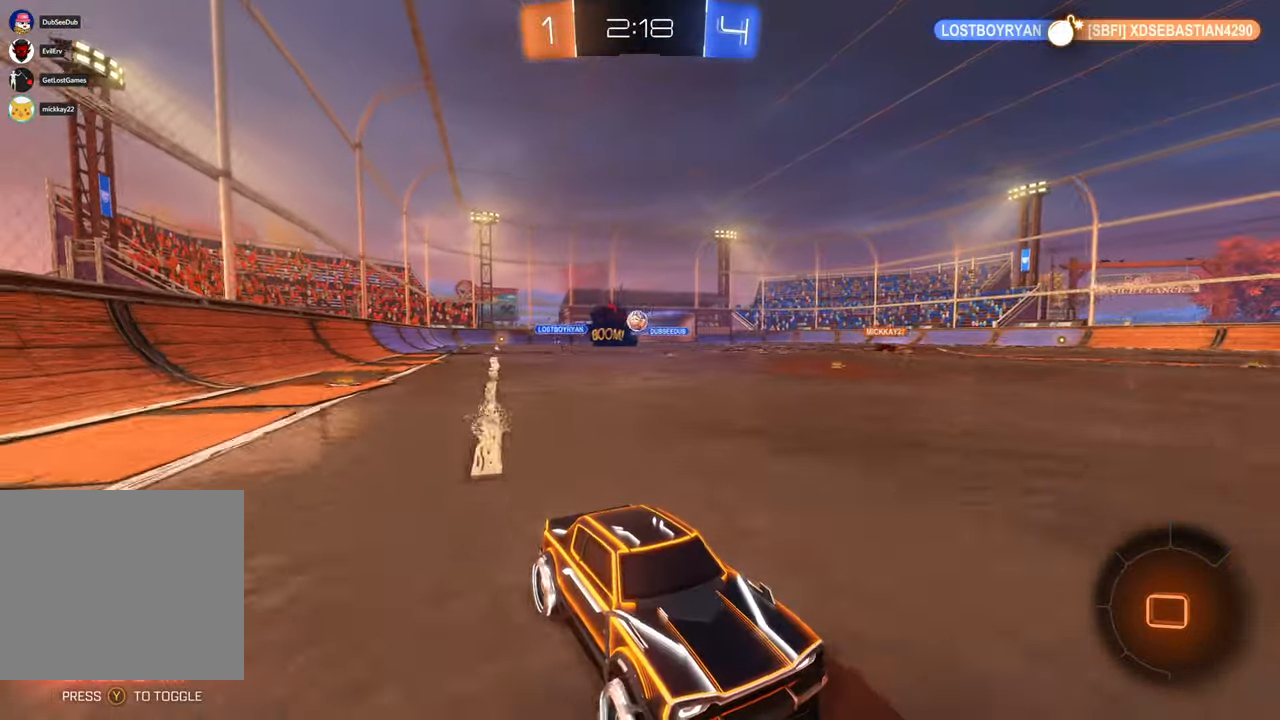
{"dt_ms": 500, "buttons": [], "left_stick": "left", "right_stick": "center", "events": [[50, "left_stick", "left"]]}
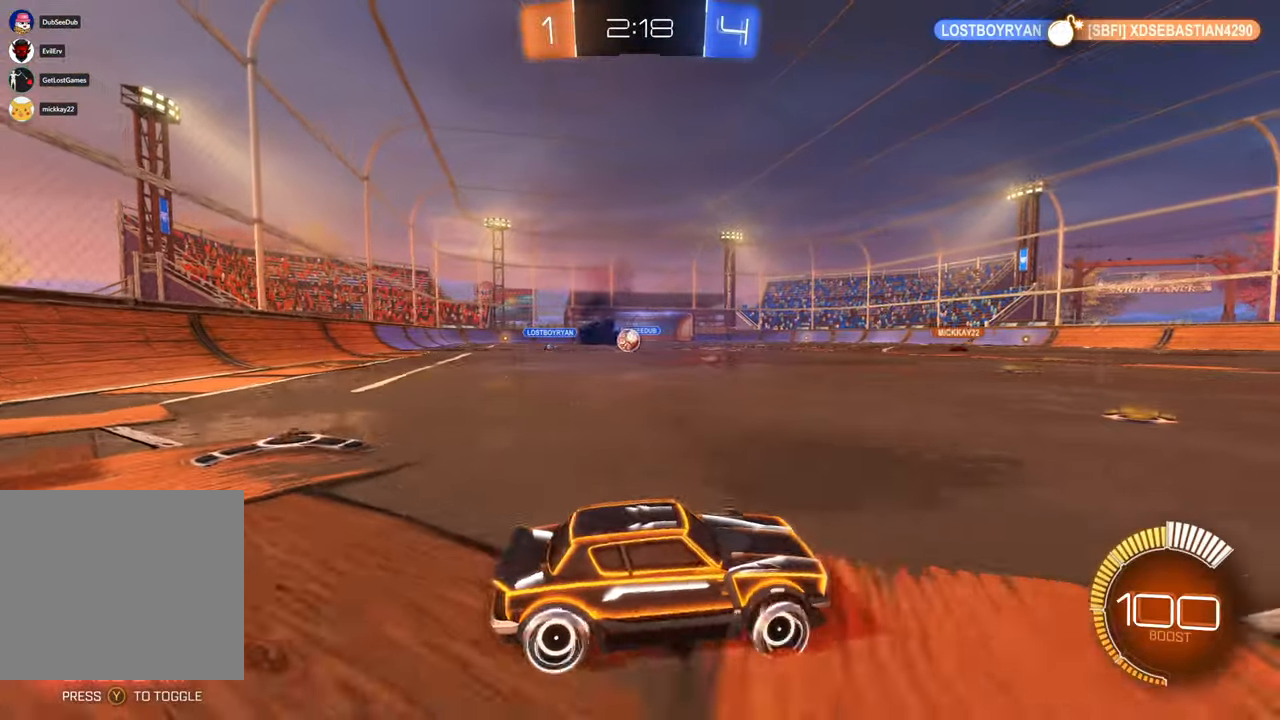
{"dt_ms": 500, "buttons": ["X"], "left_stick": "left", "right_stick": "center", "events": [[367, "X", "down"]]}
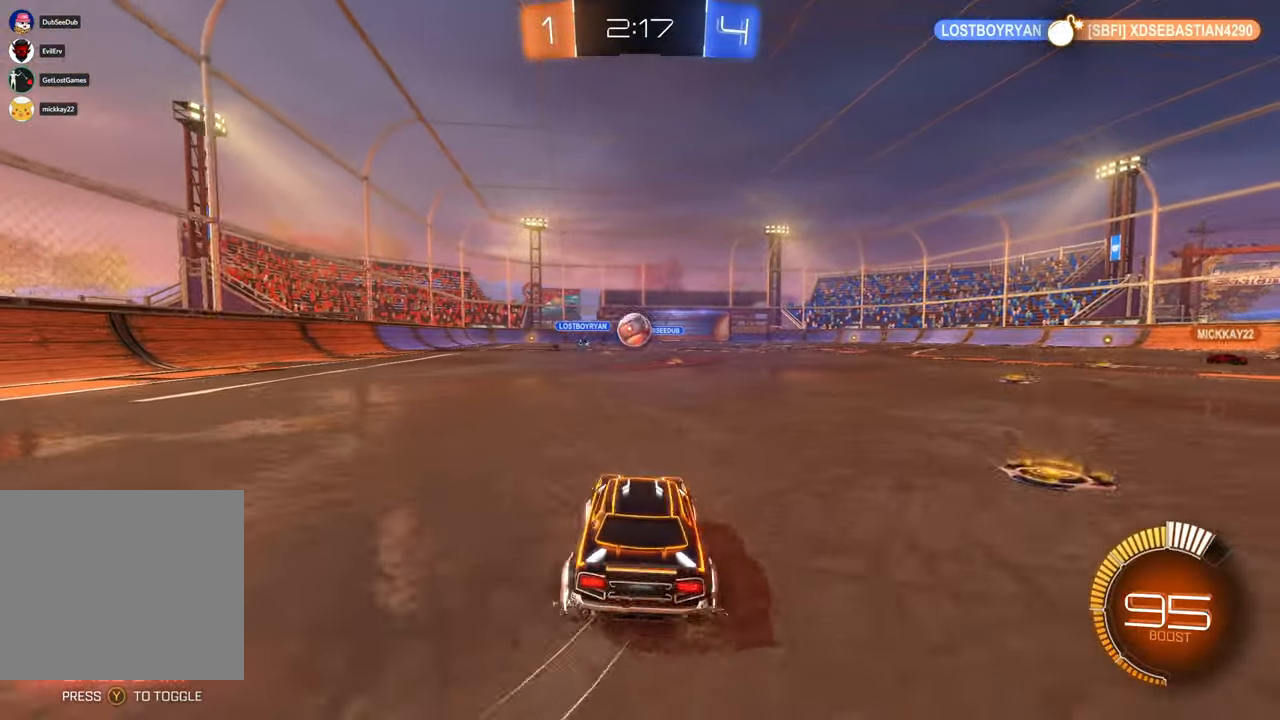
{"dt_ms": 500, "buttons": ["X"], "left_stick": "right", "right_stick": "center", "events": [[67, "left_stick", "center"], [167, "left_stick", "right"], [317, "left_stick", "center"], [433, "left_stick", "right"]]}
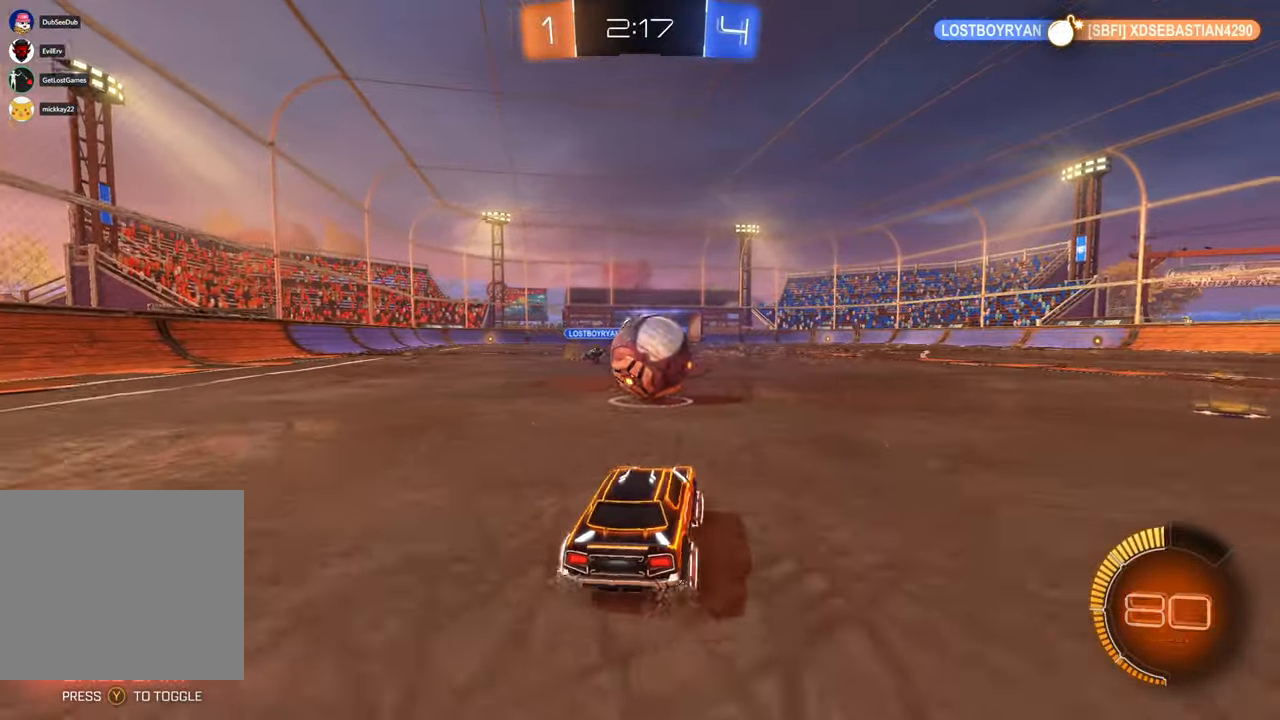
{"dt_ms": 500, "buttons": [], "left_stick": "up-right", "right_stick": "center"}
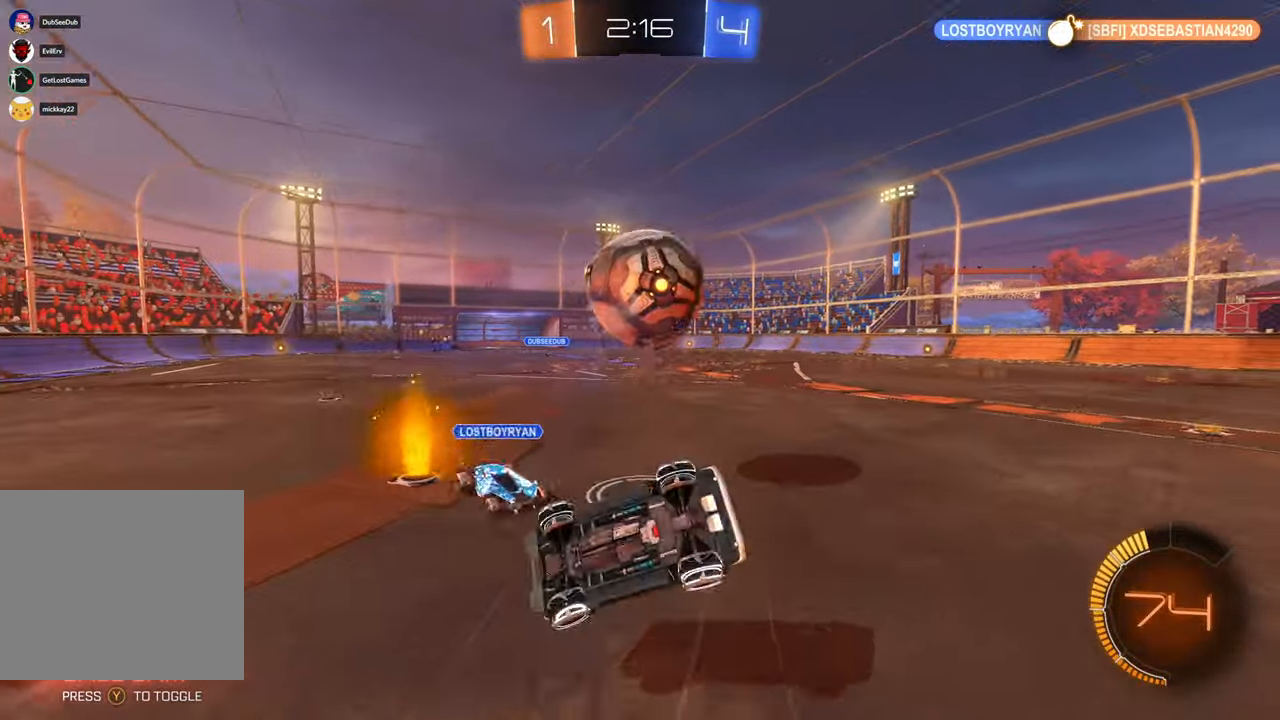
{"dt_ms": 1000, "buttons": [], "left_stick": "right", "right_stick": "center", "events": [[50, "left_stick", "center"], [233, "left_stick", "up-right"], [433, "left_stick", "center"], [500, "left_stick", "up"], [533, "left_stick", "up-right"], [700, "left_stick", "center"], [833, "left_stick", "right"]]}
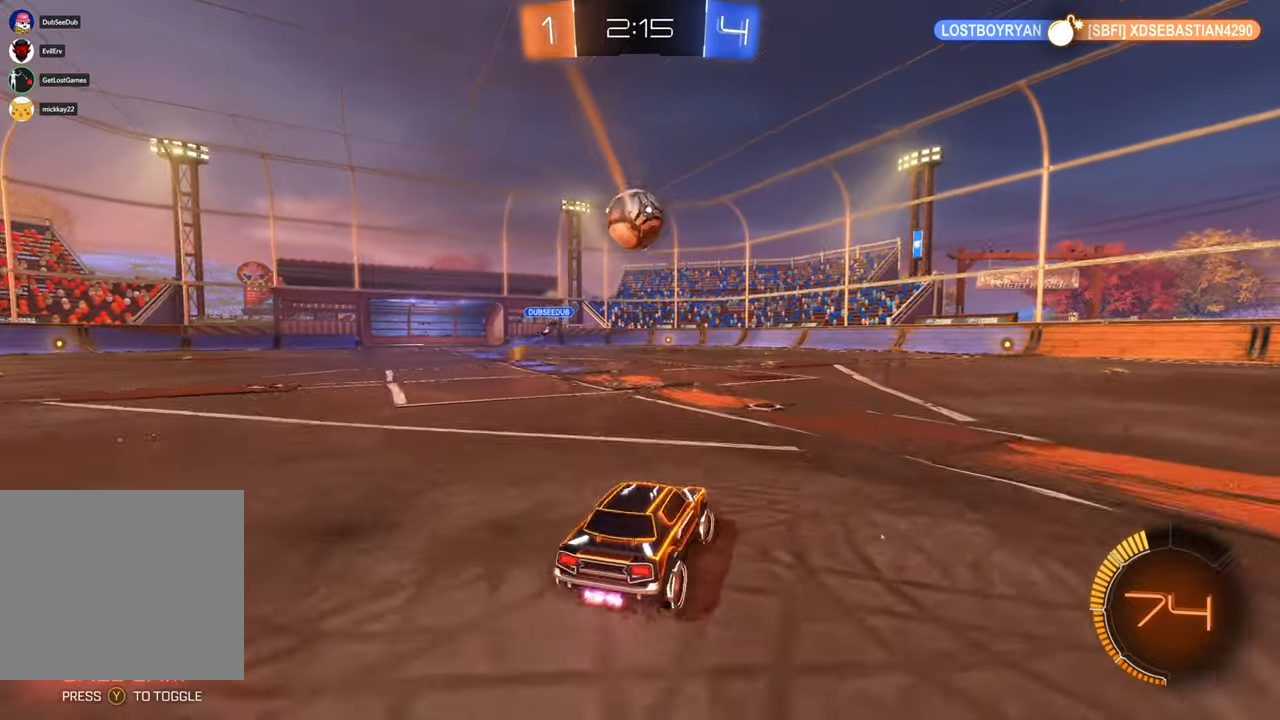
{"dt_ms": 500, "buttons": ["X"], "left_stick": "right", "right_stick": "center", "events": [[300, "X", "down"]]}
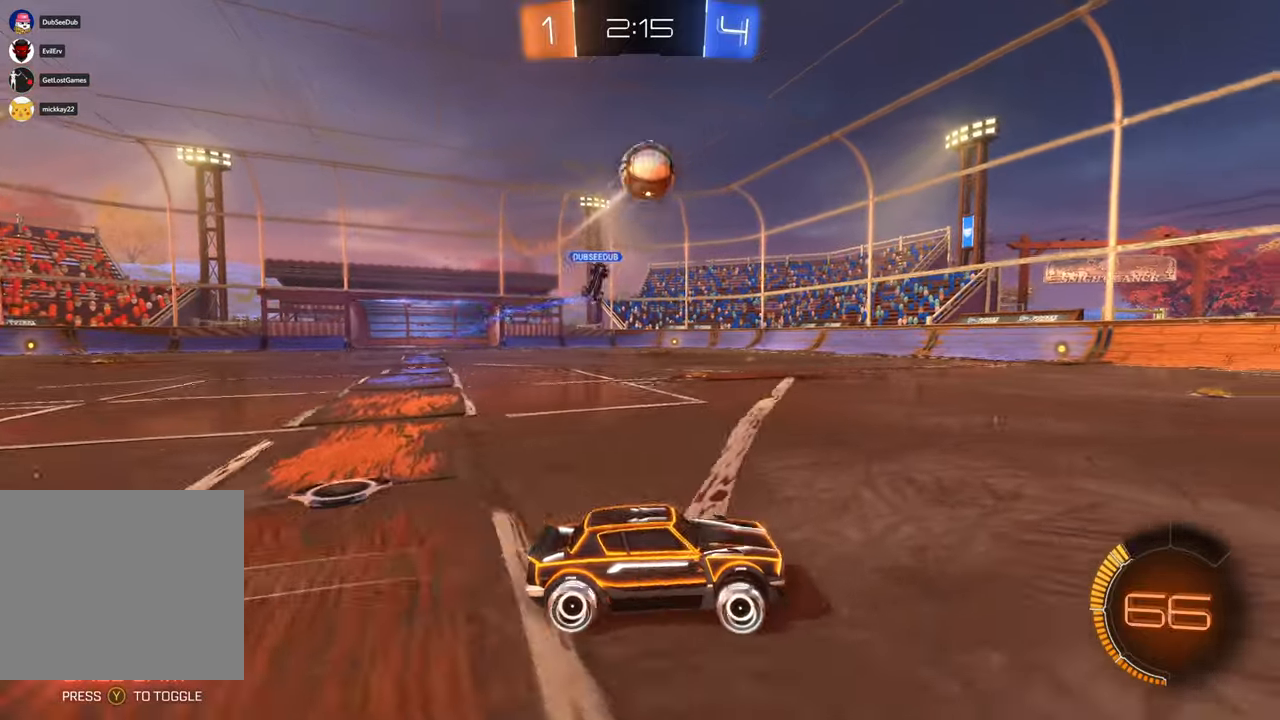
{"dt_ms": 500, "buttons": [], "left_stick": "right", "right_stick": "center", "events": [[150, "X", "up"]]}
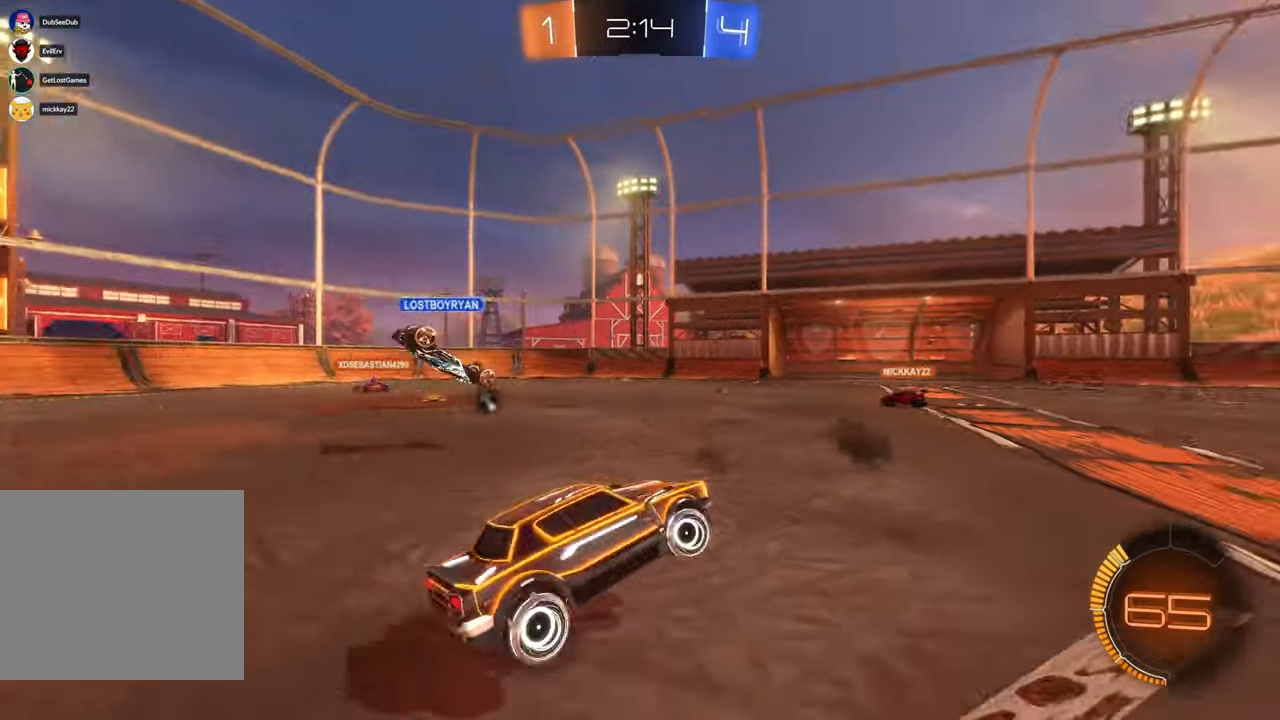
{"dt_ms": 500, "buttons": ["X"], "left_stick": "center", "right_stick": "center", "events": [[117, "left_stick", "center"], [200, "left_stick", "right"], [500, "X", "down"], [500, "left_stick", "center"]]}
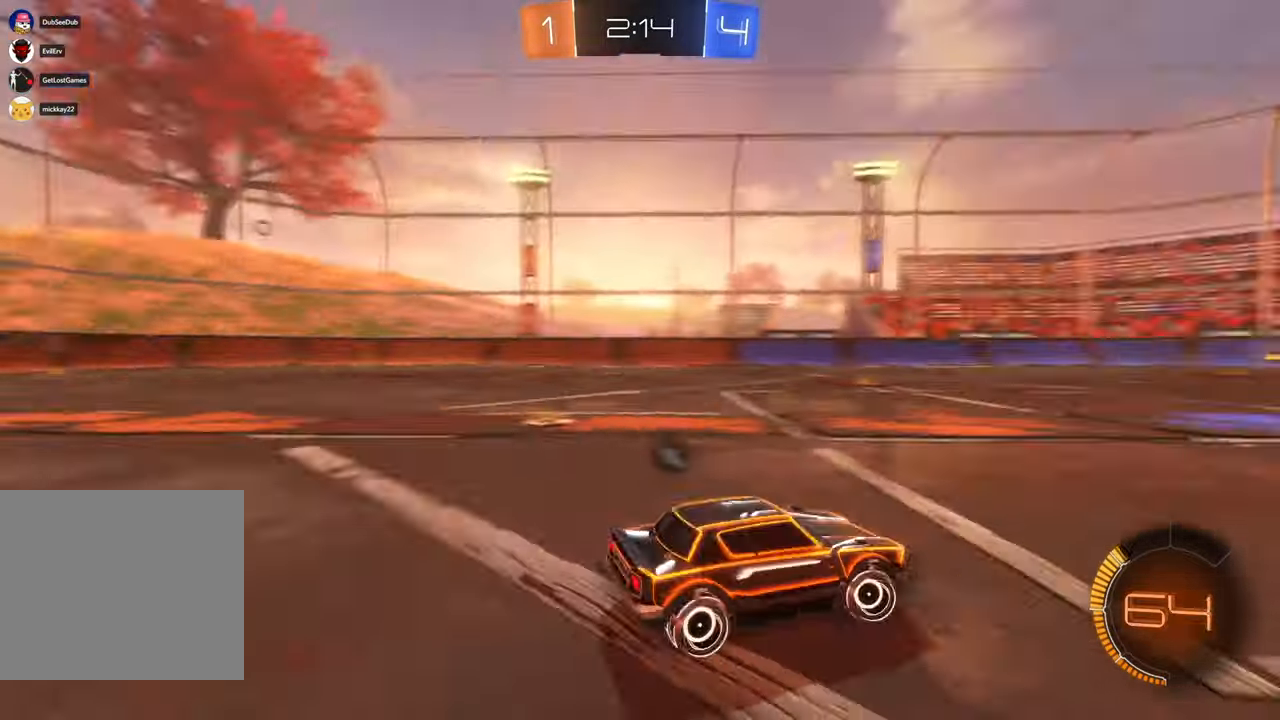
{"dt_ms": 500, "buttons": ["X"], "left_stick": "left", "right_stick": "center", "events": [[67, "left_stick", "left"]]}
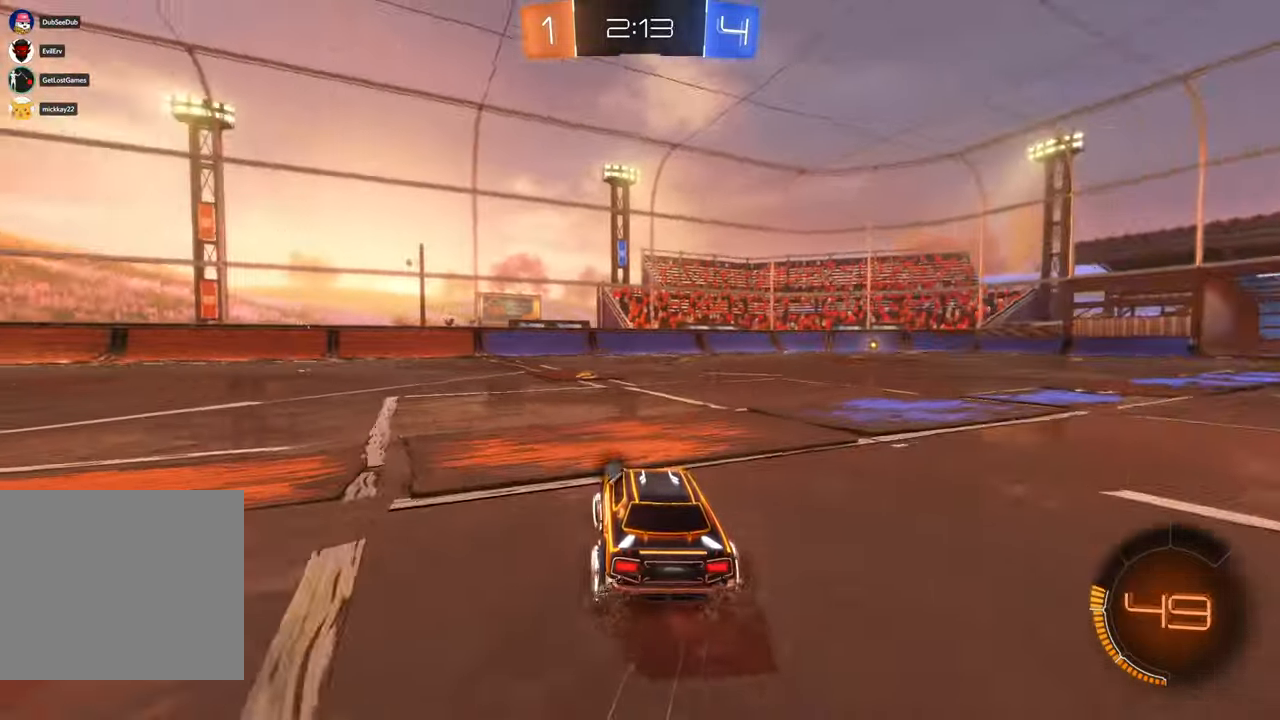
{"dt_ms": 500, "buttons": ["X"], "left_stick": "left", "right_stick": "center", "events": []}
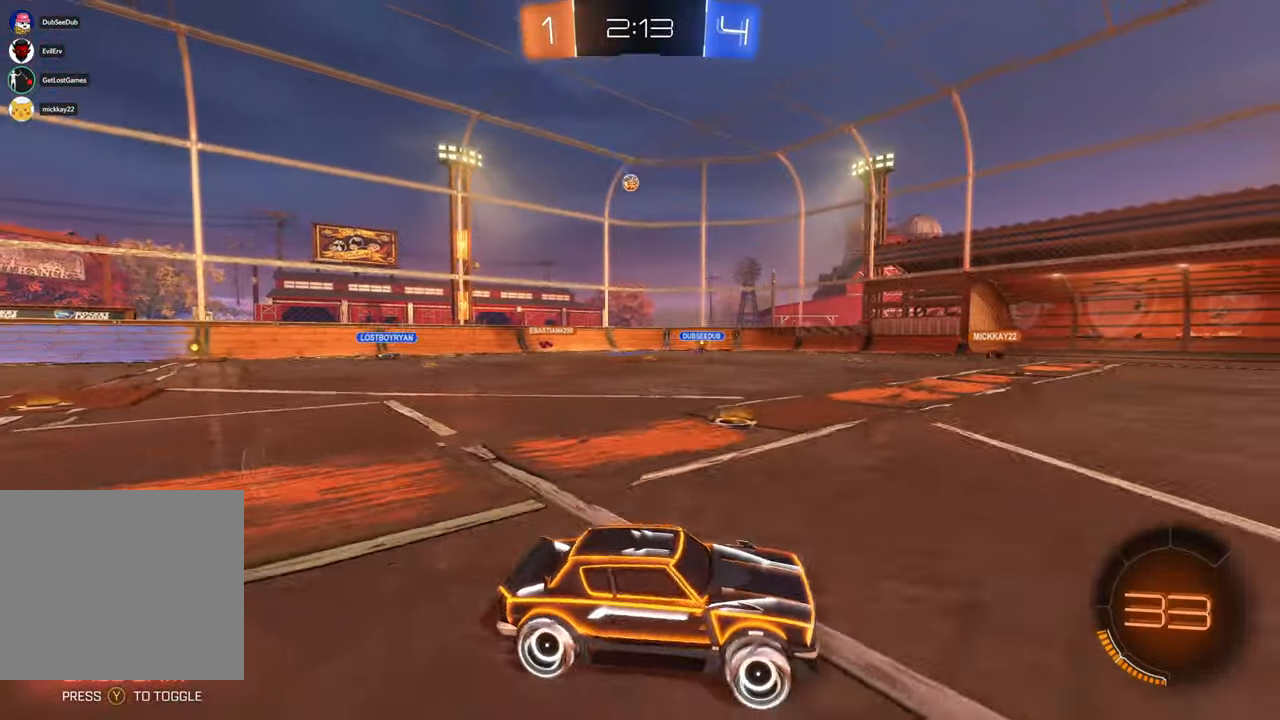
{"dt_ms": 500, "buttons": ["A"], "left_stick": "up-right", "right_stick": "center", "events": [[83, "X", "up"], [400, "left_stick", "up"], [433, "A", "down"], [467, "left_stick", "up-right"]]}
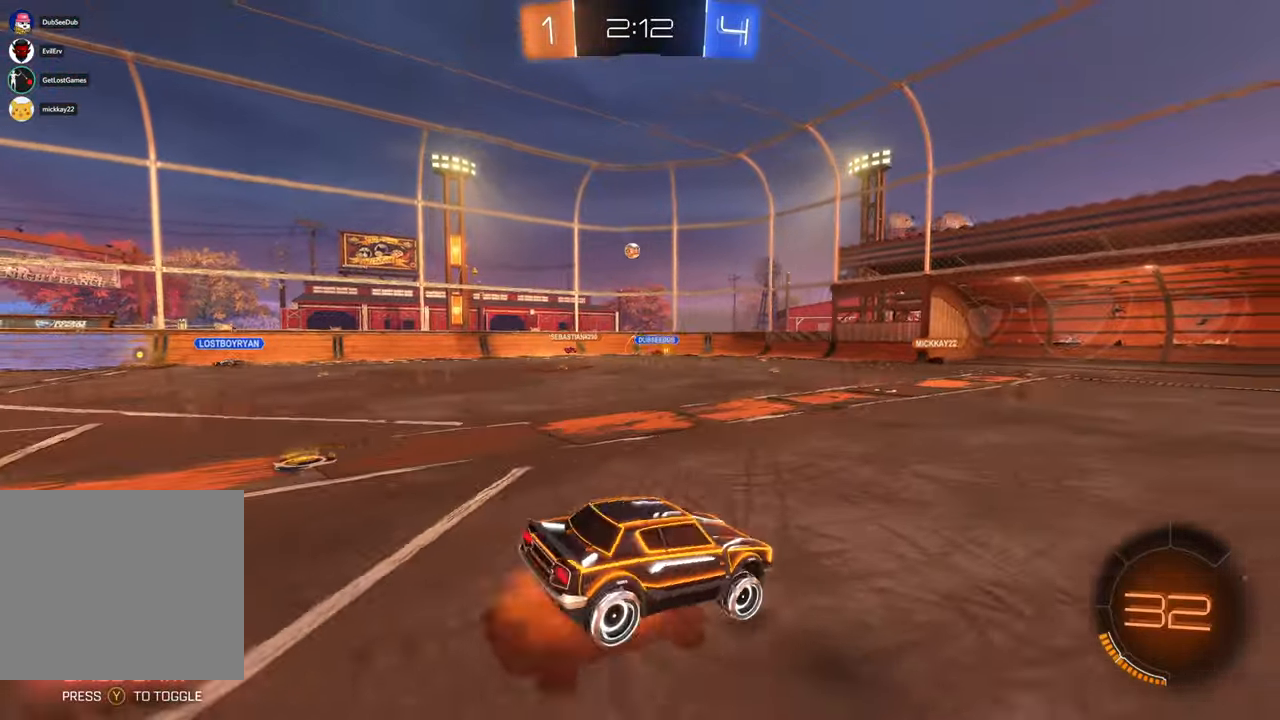
{"dt_ms": 500, "buttons": [], "left_stick": "center", "right_stick": "center"}
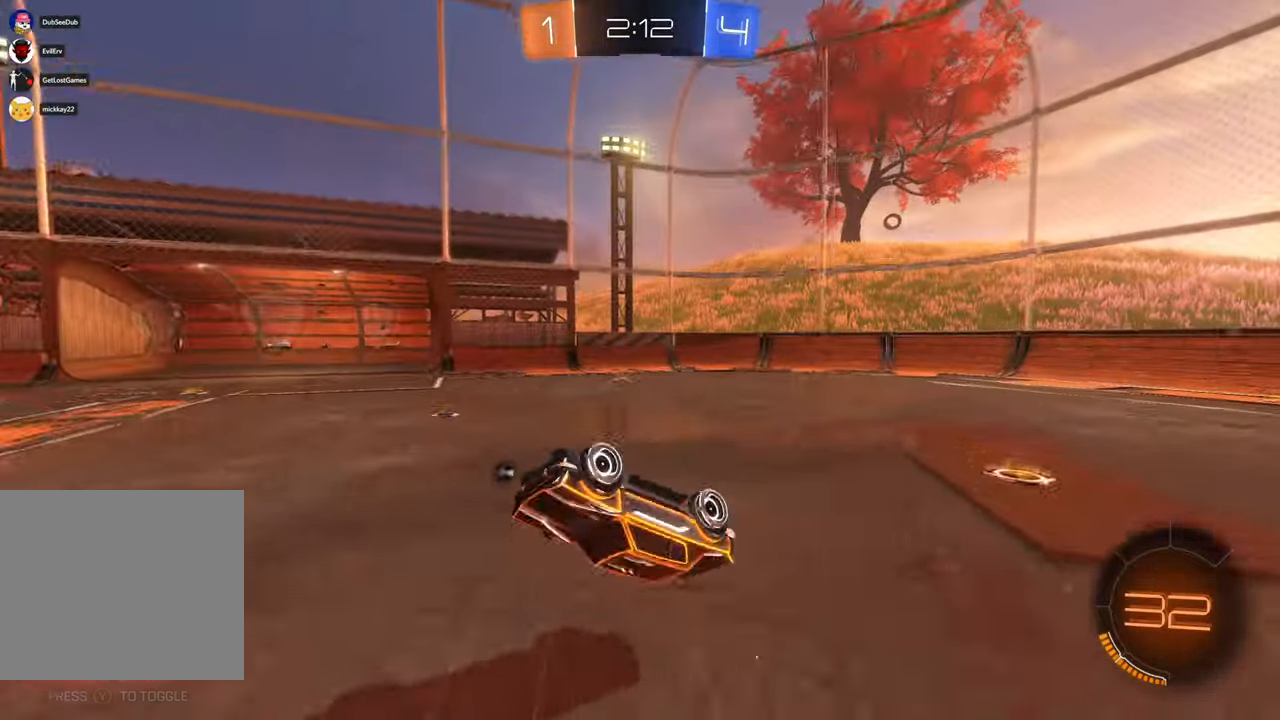
{"dt_ms": 1000, "buttons": [], "left_stick": "left", "right_stick": "center", "events": [[67, "left_stick", "right"], [300, "left_stick", "center"], [500, "left_stick", "right"], [667, "left_stick", "center"], [733, "left_stick", "left"]]}
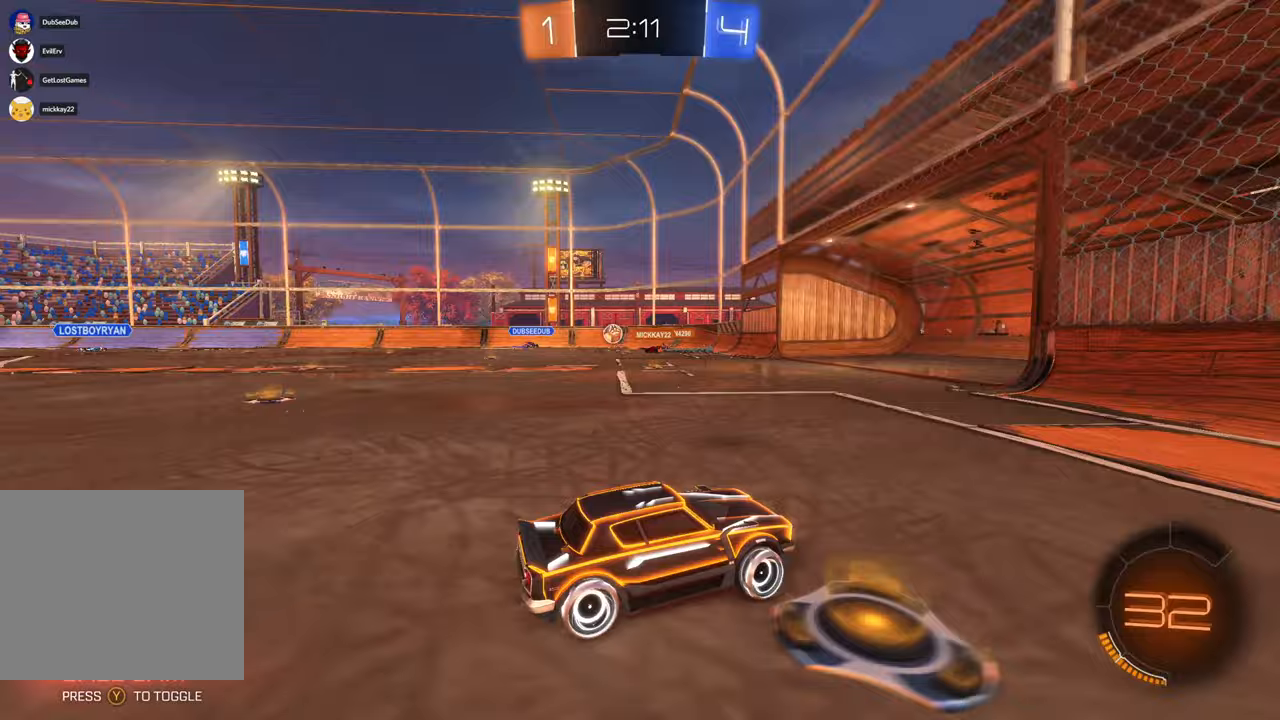
{"dt_ms": 500, "buttons": [], "left_stick": "center", "right_stick": "center", "events": [[500, "left_stick", "center"]]}
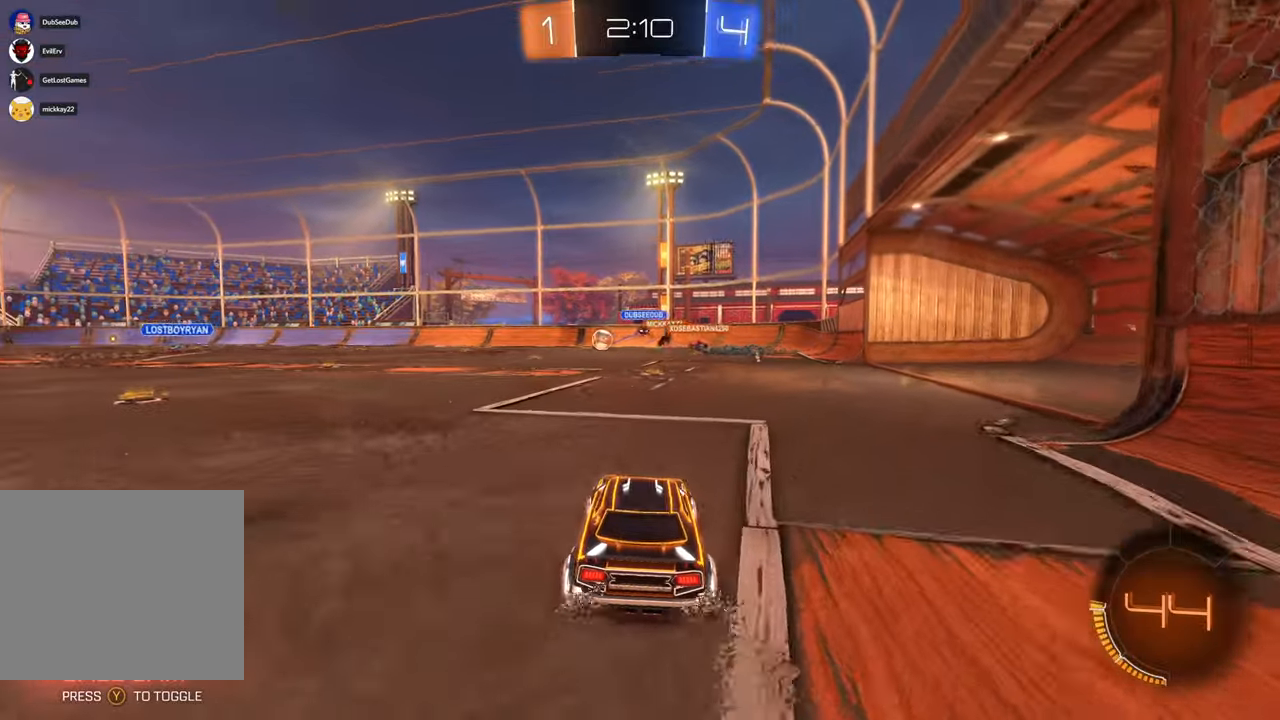
{"dt_ms": 1000, "buttons": [], "left_stick": "left", "right_stick": "center", "events": [[133, "left_stick", "left"], [267, "left_stick", "right"], [533, "left_stick", "center"], [900, "left_stick", "left"]]}
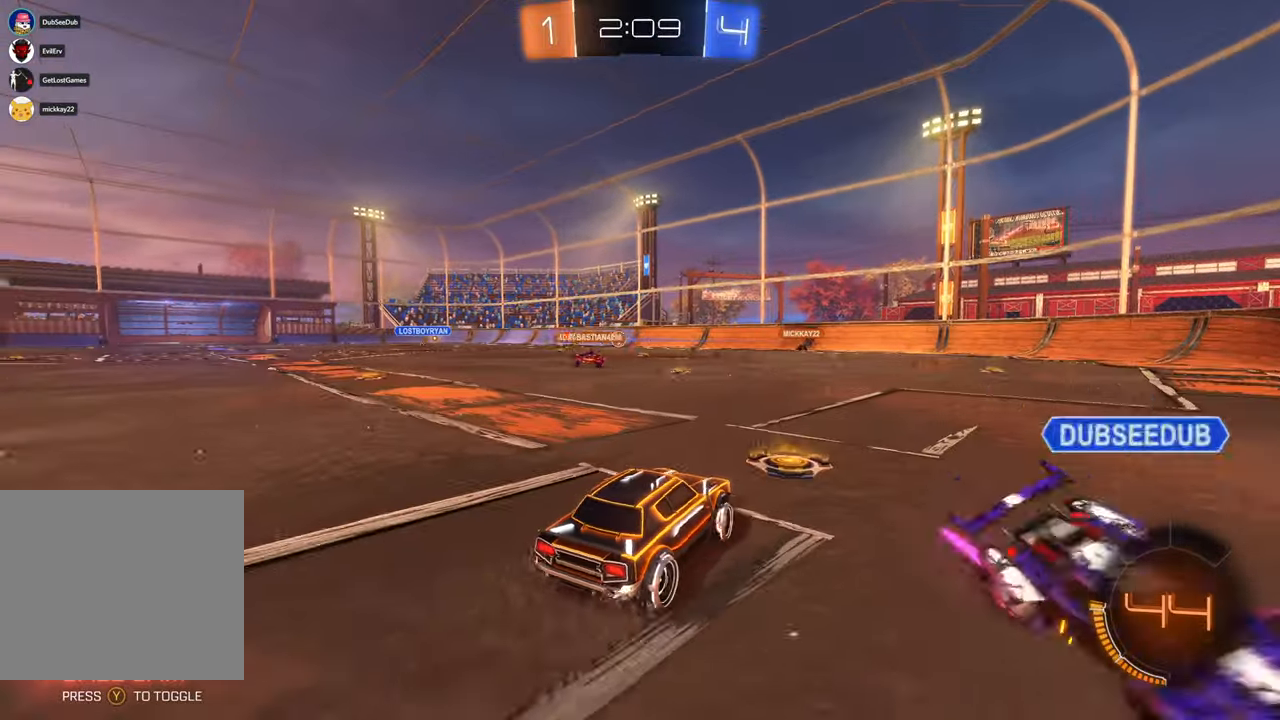
{"dt_ms": 500, "buttons": [], "left_stick": "left", "right_stick": "center"}
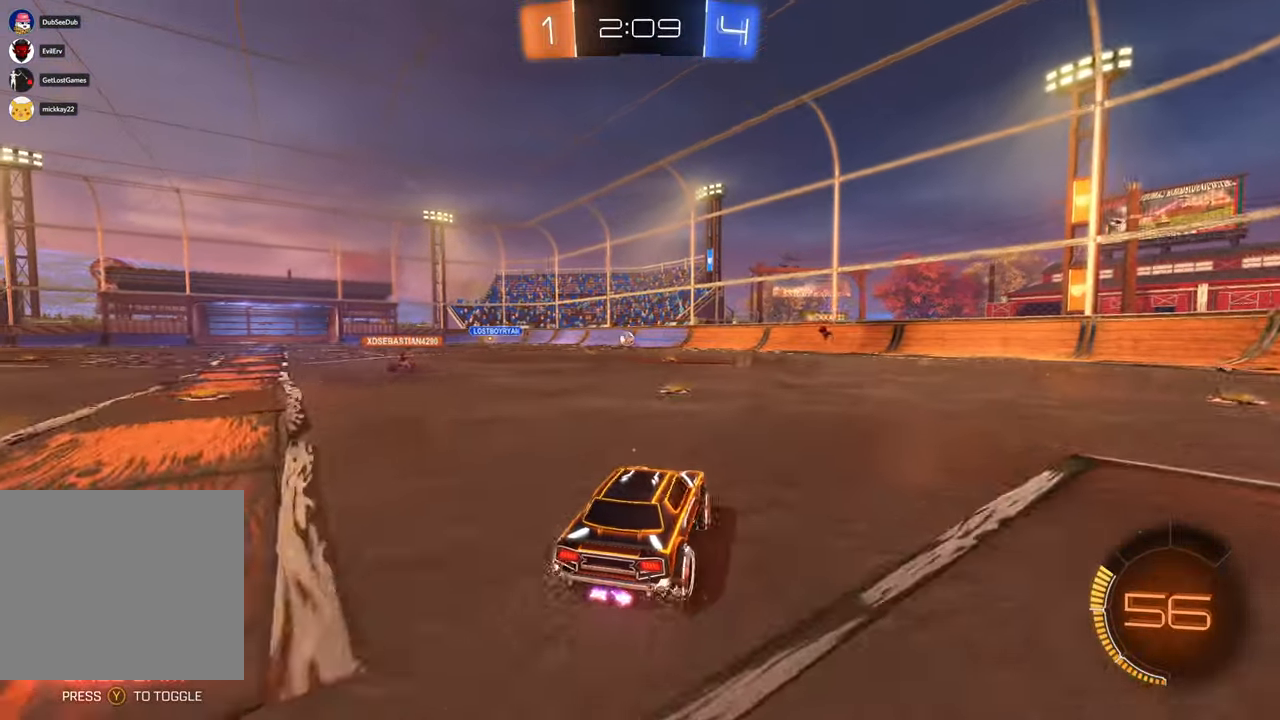
{"dt_ms": 500, "buttons": [], "left_stick": "center", "right_stick": "center", "events": [[67, "left_stick", "center"]]}